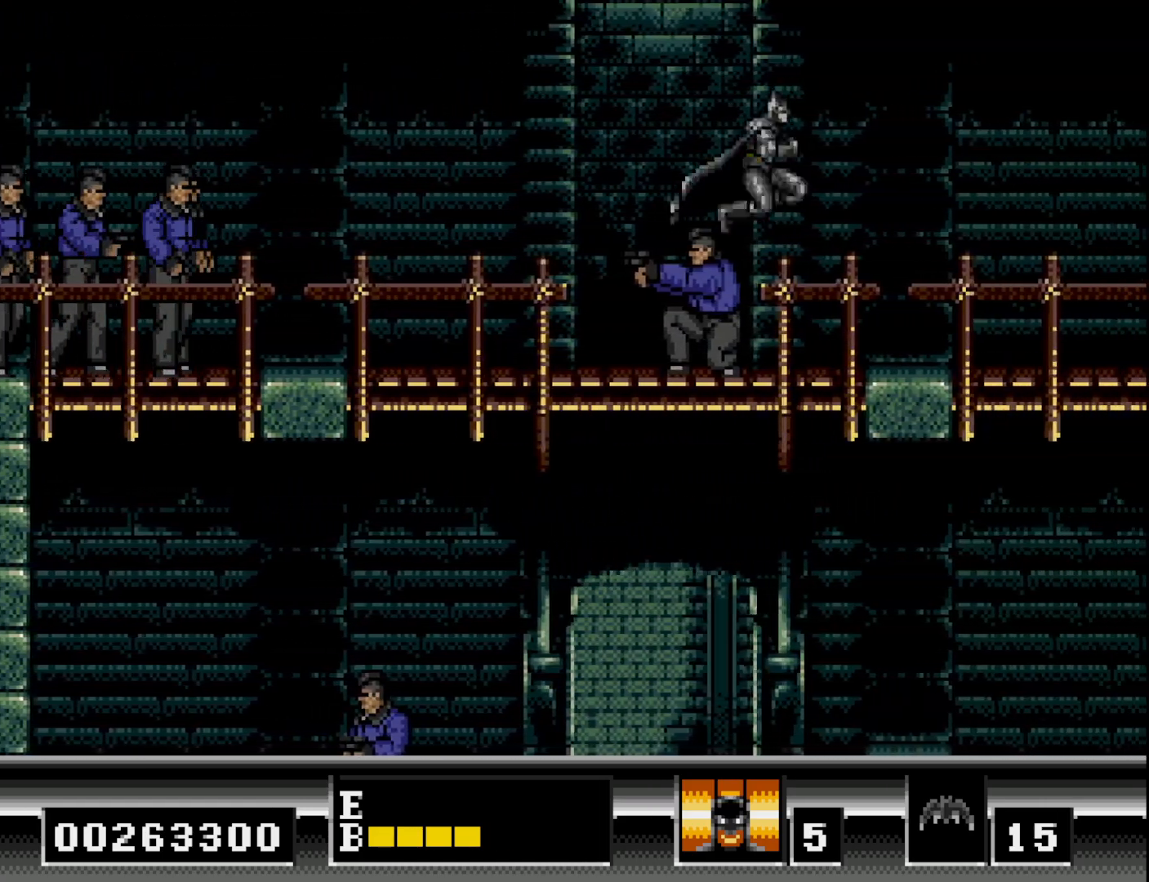
Gameplay with a controller (Xbox layout); each line is a JSON object with the inputs held at the frame after it. "events" lists button and stick changes between this image and that frame as [ms after this image, input, new state], when the widget could be followed in between. Not read: left_stick.
{"buttons": ["B", "DPAD_RIGHT"], "right_stick": "center", "events": [[300, "B", "down"]]}
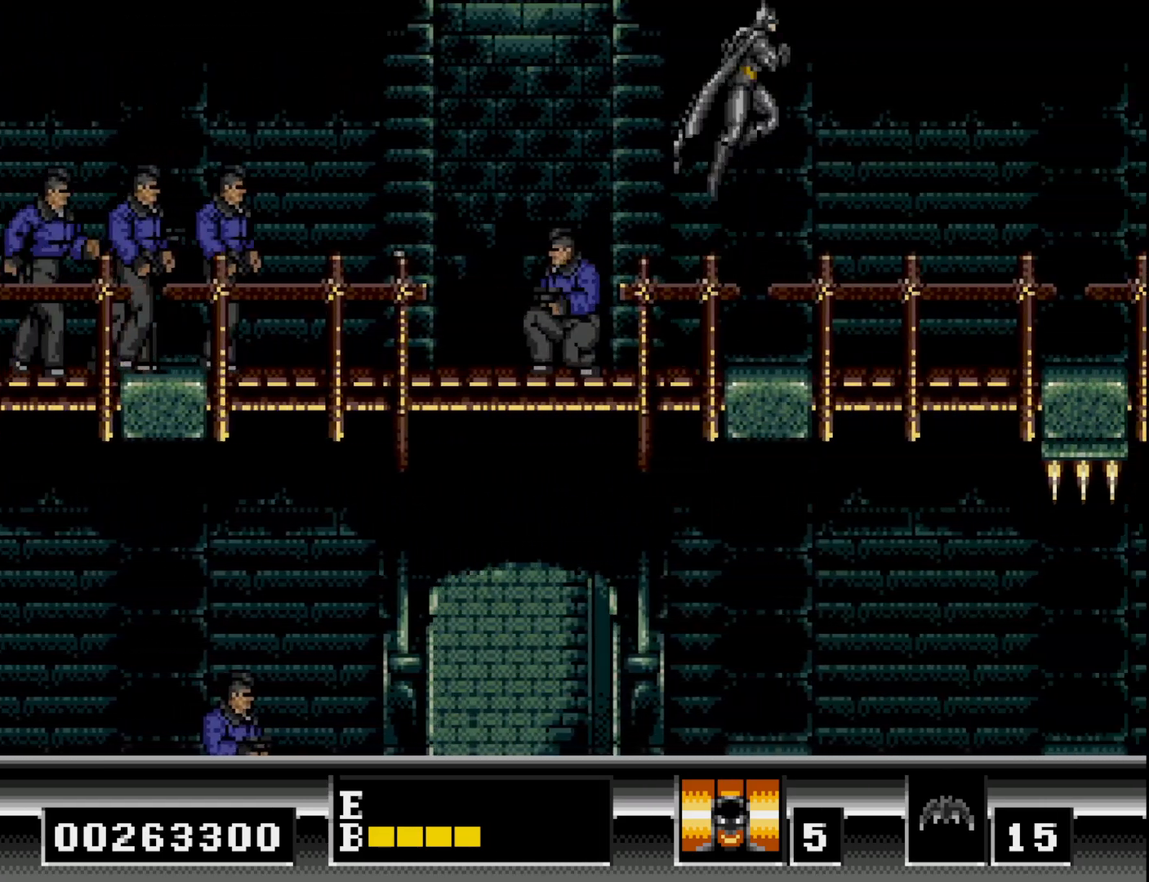
{"buttons": ["DPAD_RIGHT"], "right_stick": "center", "events": [[133, "B", "up"]]}
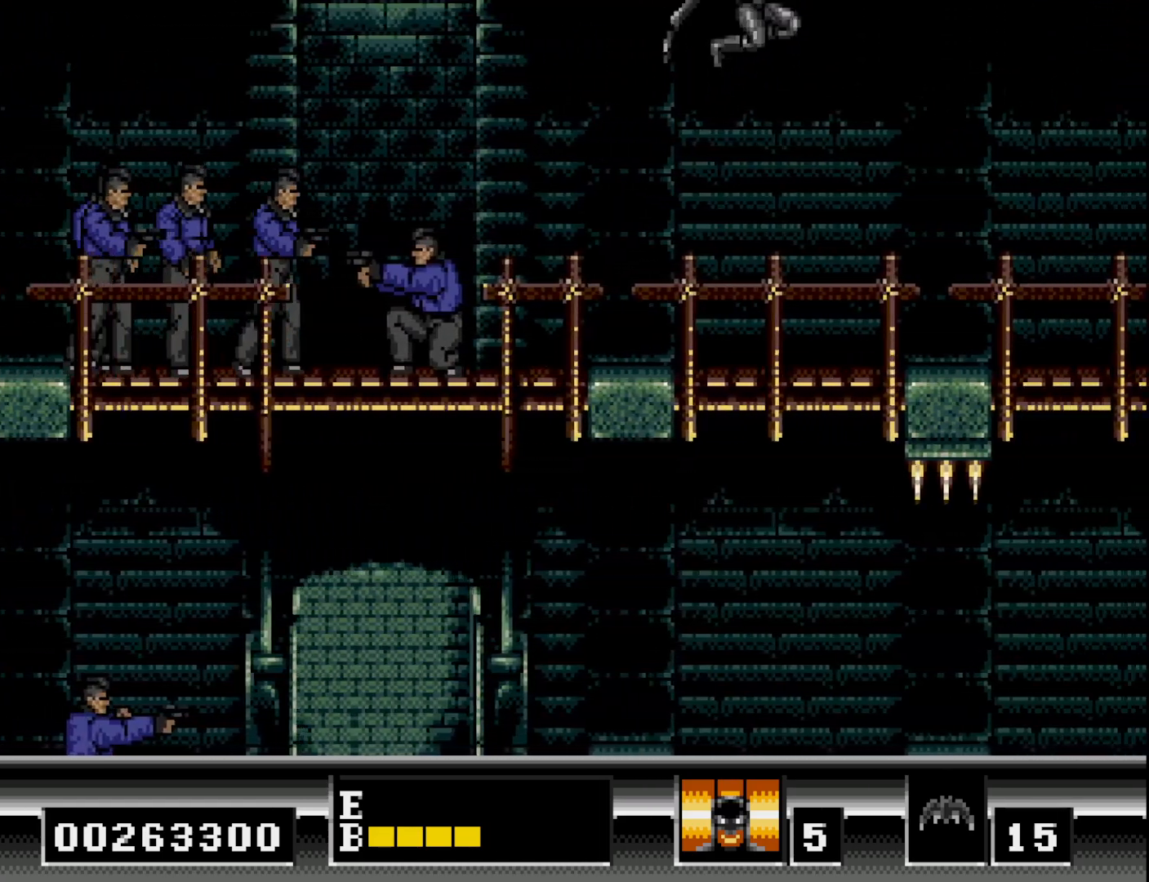
{"buttons": ["DPAD_RIGHT"], "right_stick": "center", "events": [[333, "B", "down"], [450, "B", "up"]]}
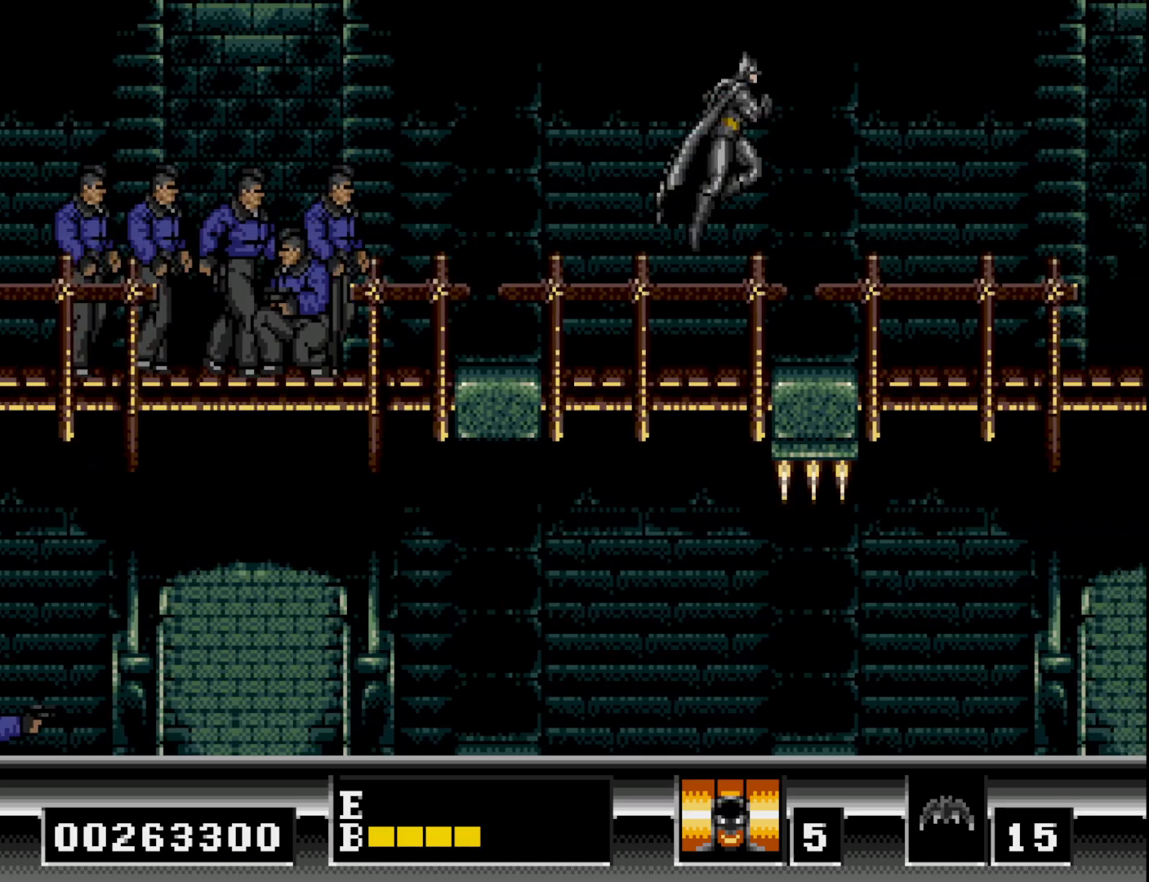
{"buttons": ["DPAD_RIGHT"], "right_stick": "center", "events": [[17, "B", "down"], [100, "B", "up"]]}
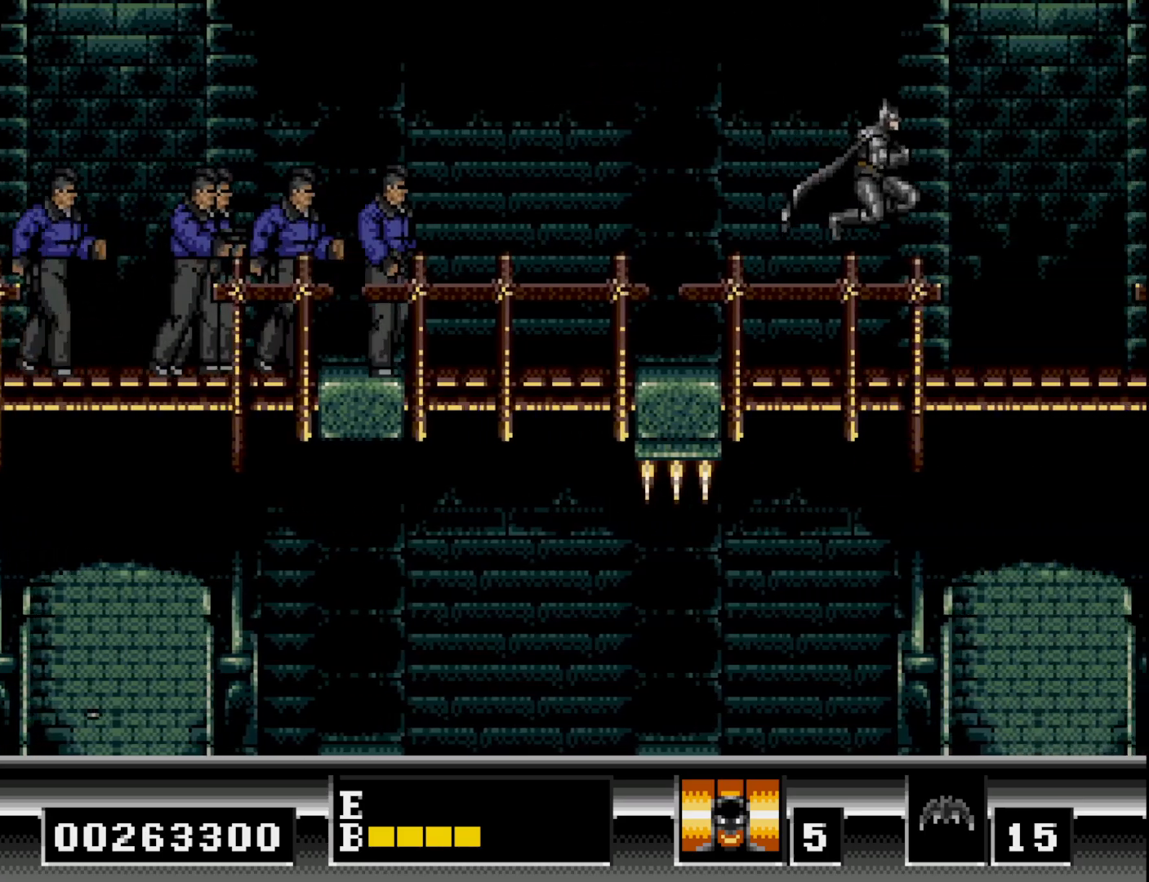
{"buttons": ["DPAD_RIGHT"], "right_stick": "center", "events": [[217, "B", "down"], [283, "B", "up"]]}
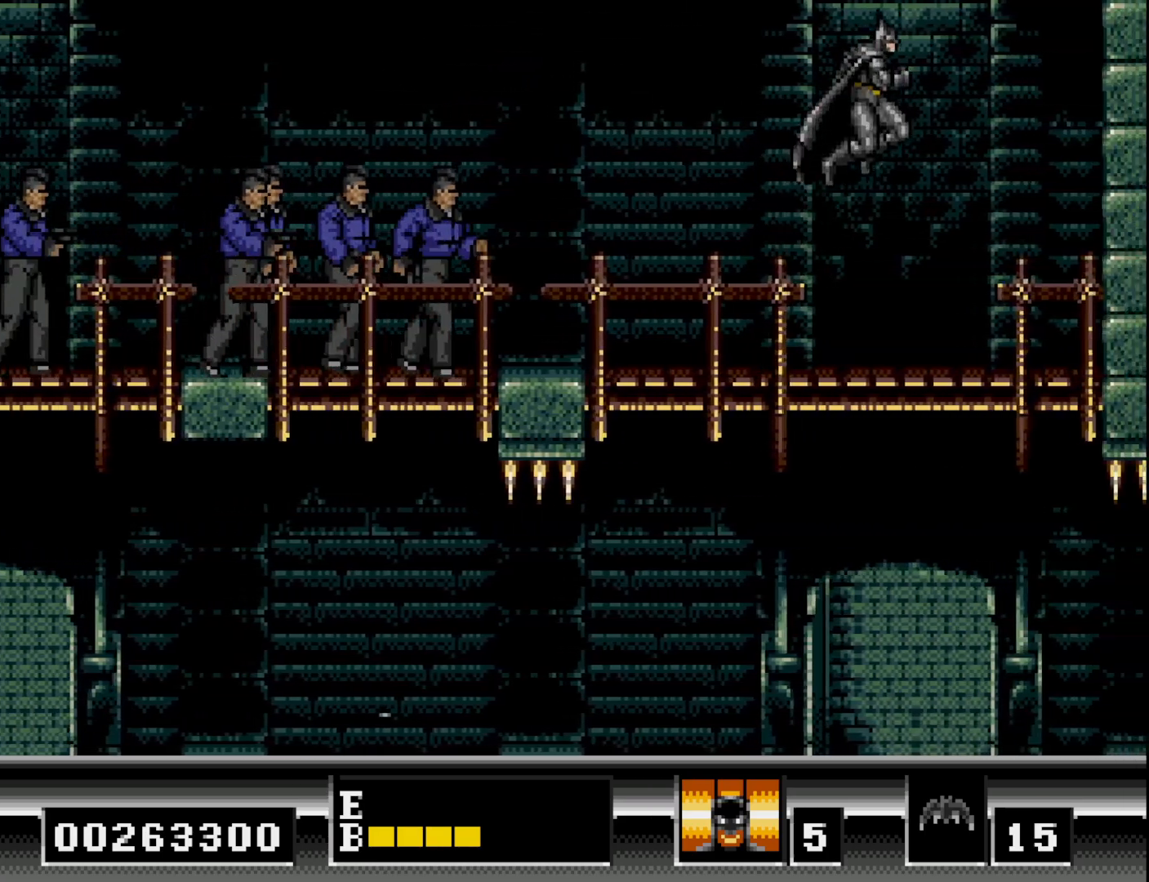
{"buttons": ["DPAD_DOWN"], "right_stick": "center", "events": [[383, "DPAD_RIGHT", "up"], [417, "DPAD_DOWN", "down"]]}
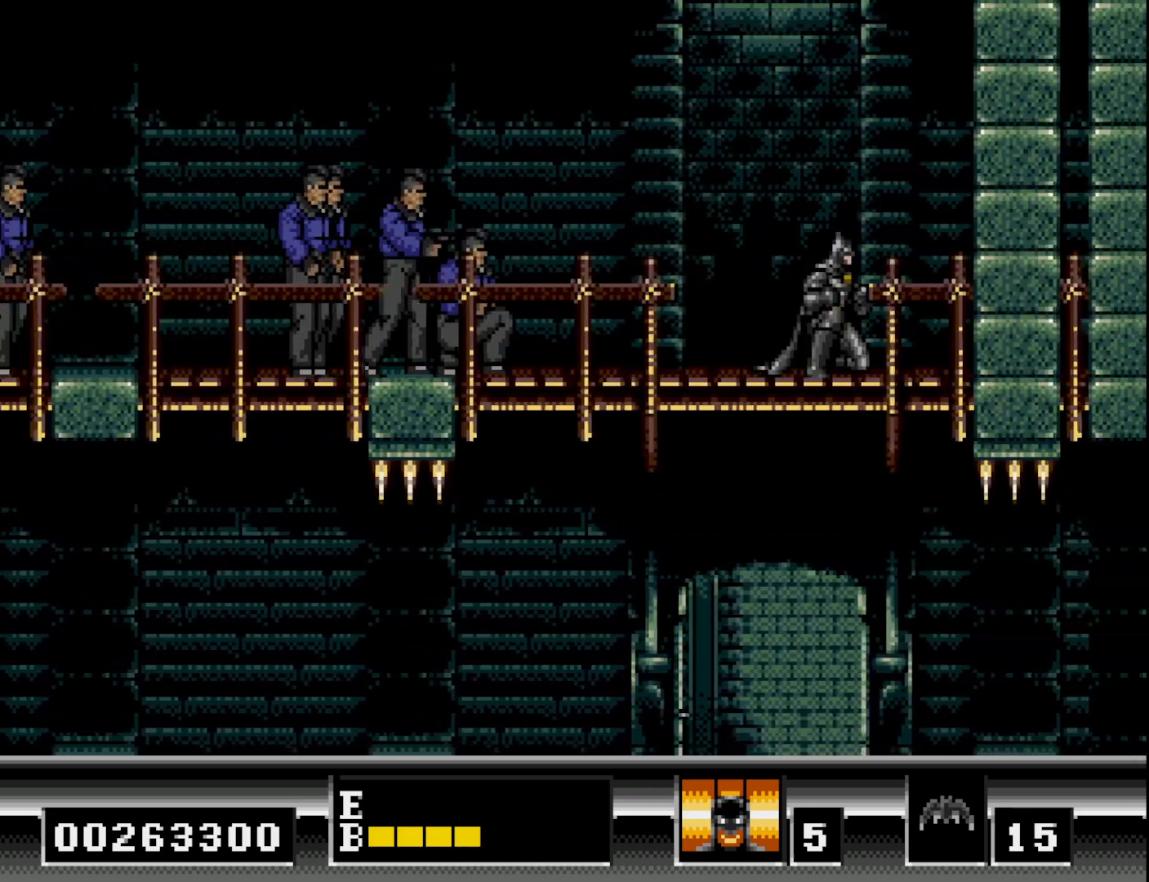
{"buttons": ["DPAD_DOWN"], "right_stick": "center", "events": [[50, "B", "down"], [150, "B", "up"]]}
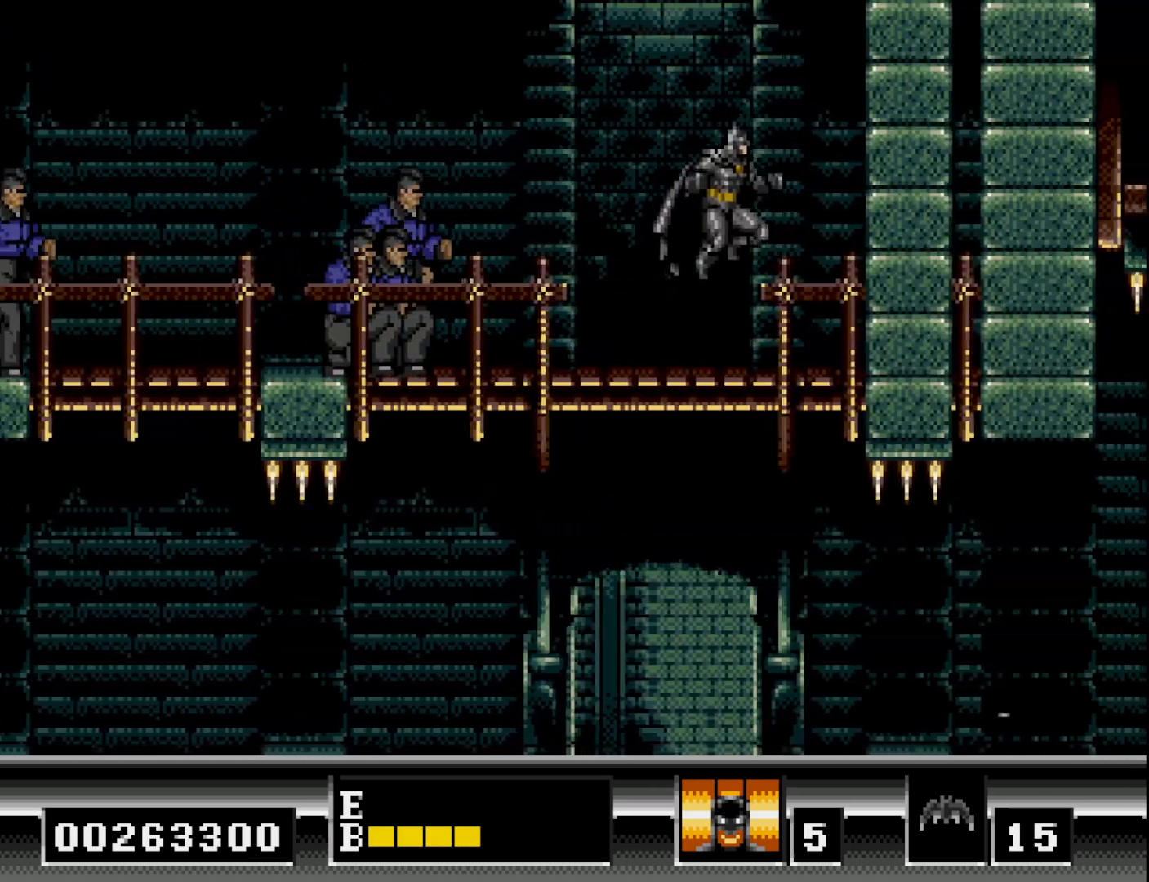
{"buttons": ["DPAD_RIGHT"], "right_stick": "center", "events": [[83, "DPAD_DOWN", "up"], [217, "DPAD_RIGHT", "down"]]}
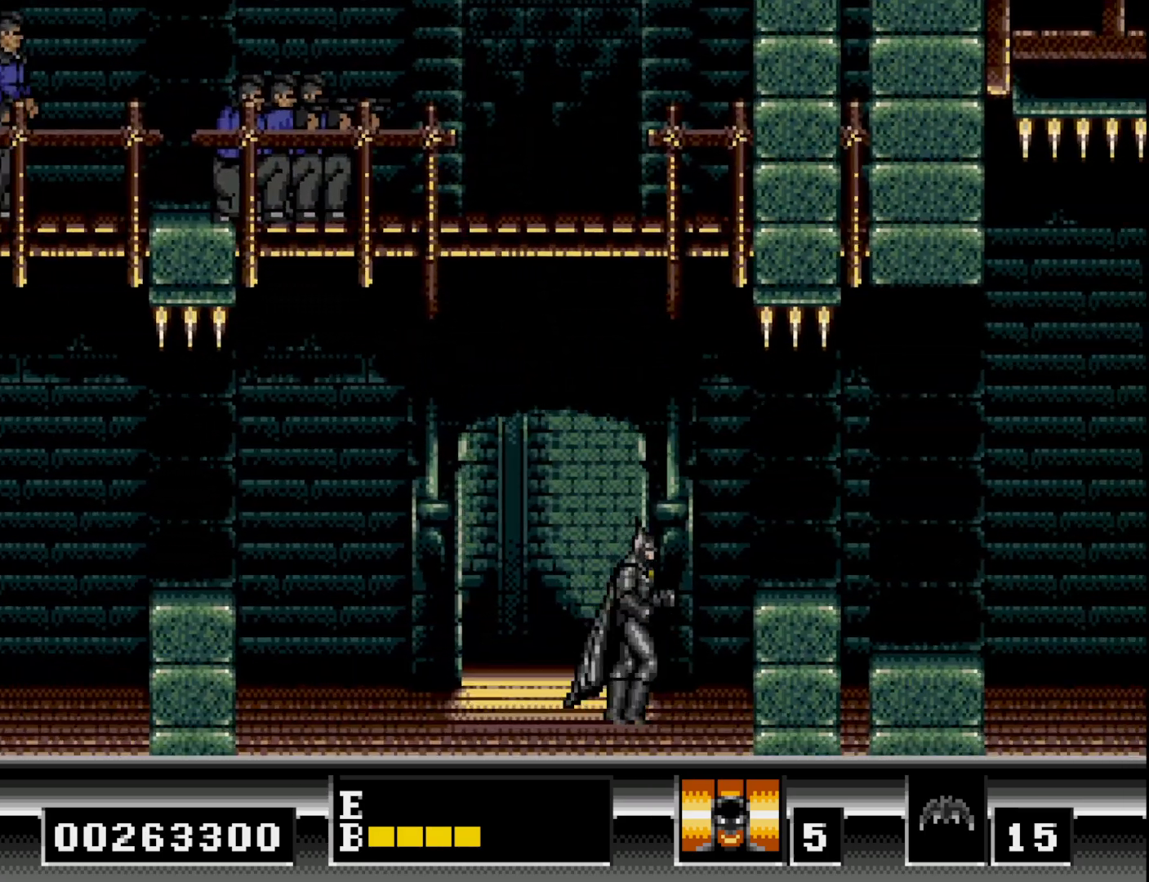
{"buttons": ["DPAD_RIGHT"], "right_stick": "center", "events": [[300, "B", "down"], [333, "B", "up"]]}
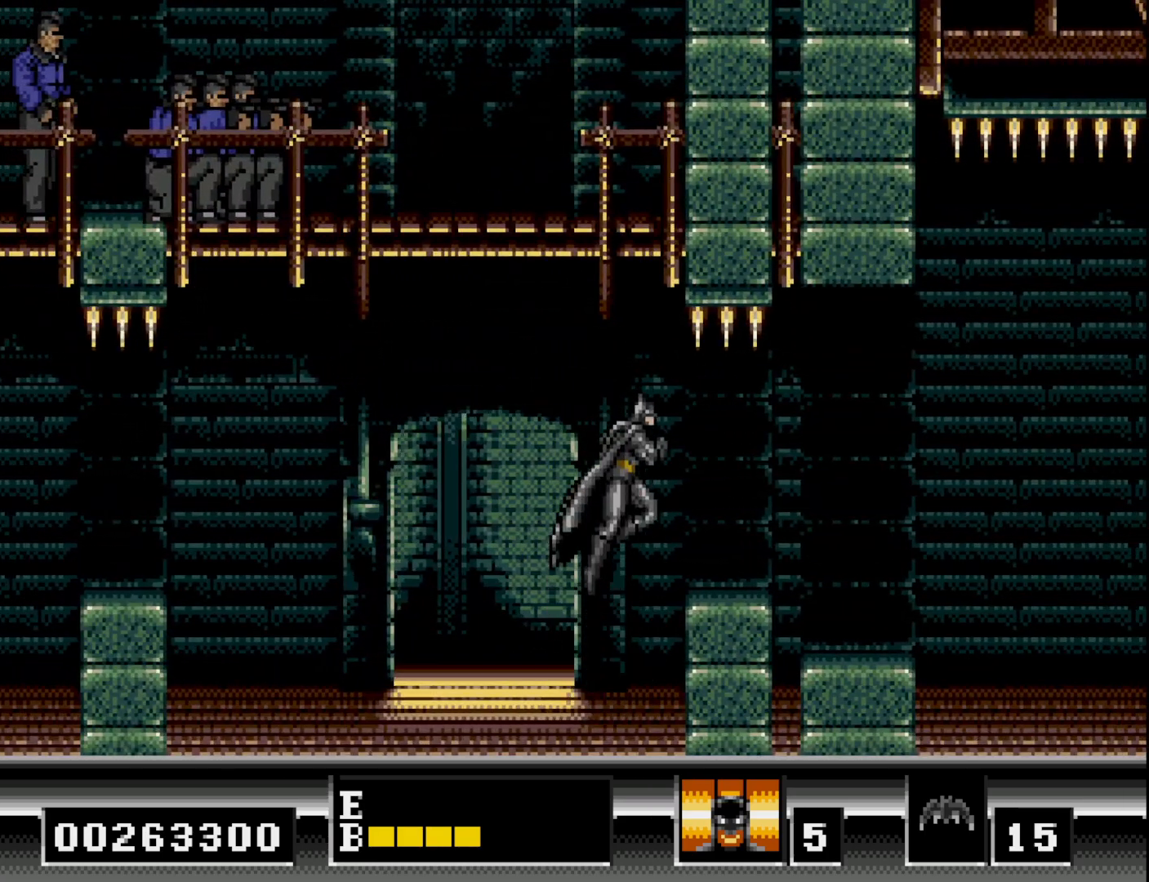
{"buttons": ["DPAD_RIGHT"], "right_stick": "center", "events": []}
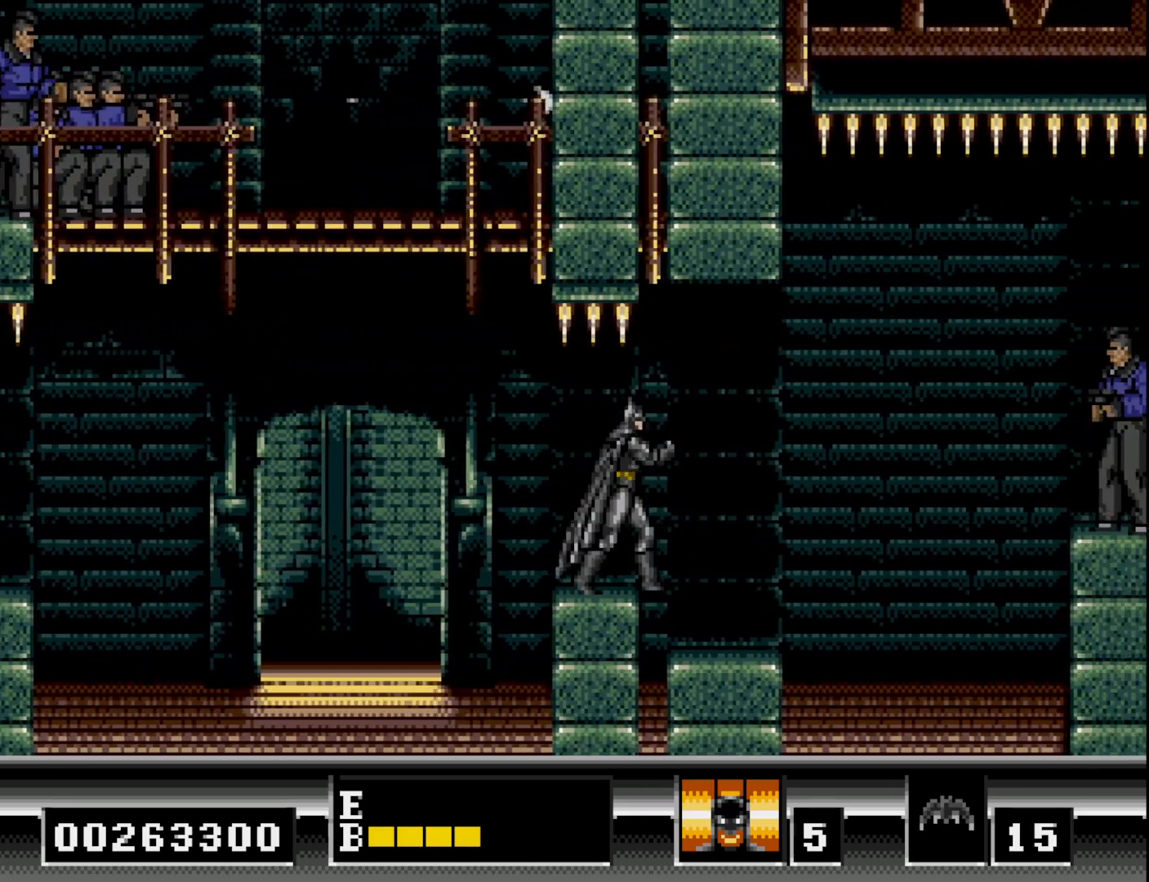
{"buttons": ["DPAD_RIGHT"], "right_stick": "center", "events": []}
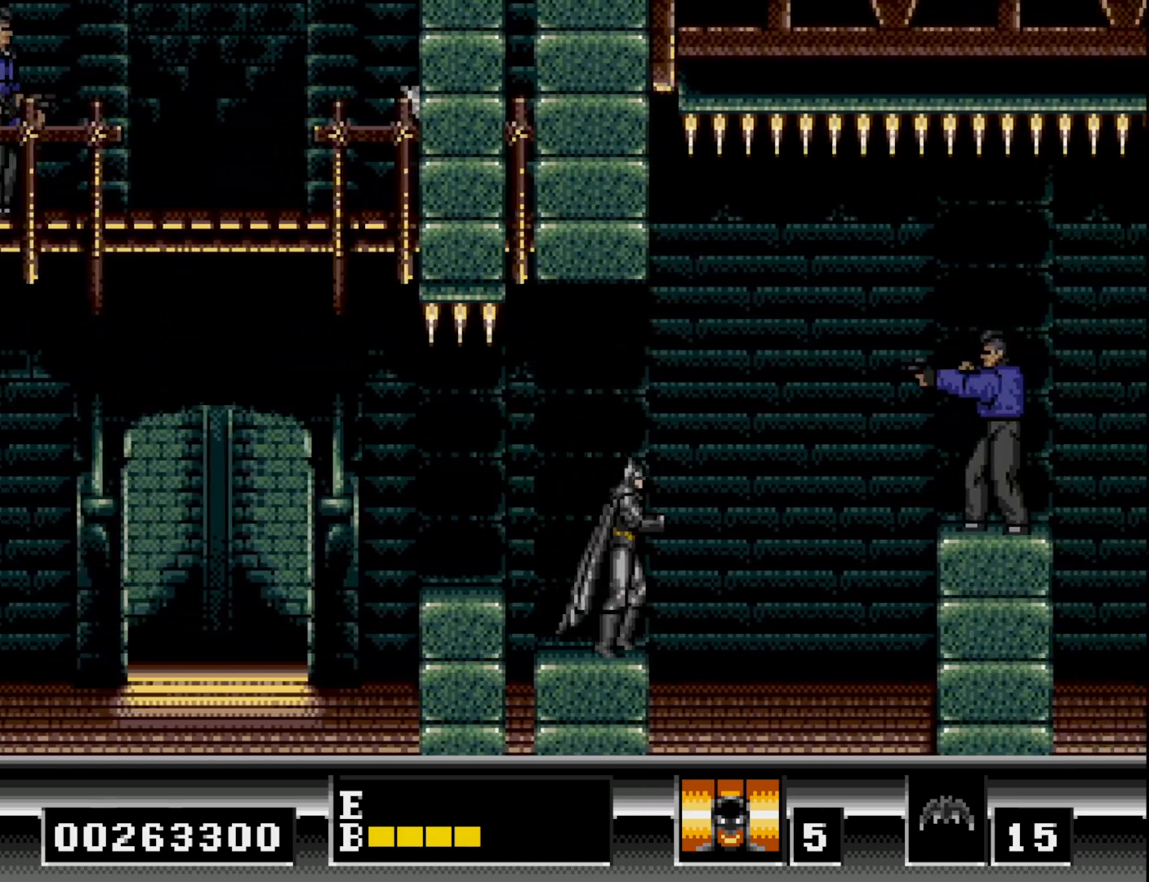
{"buttons": ["DPAD_RIGHT"], "right_stick": "center", "events": []}
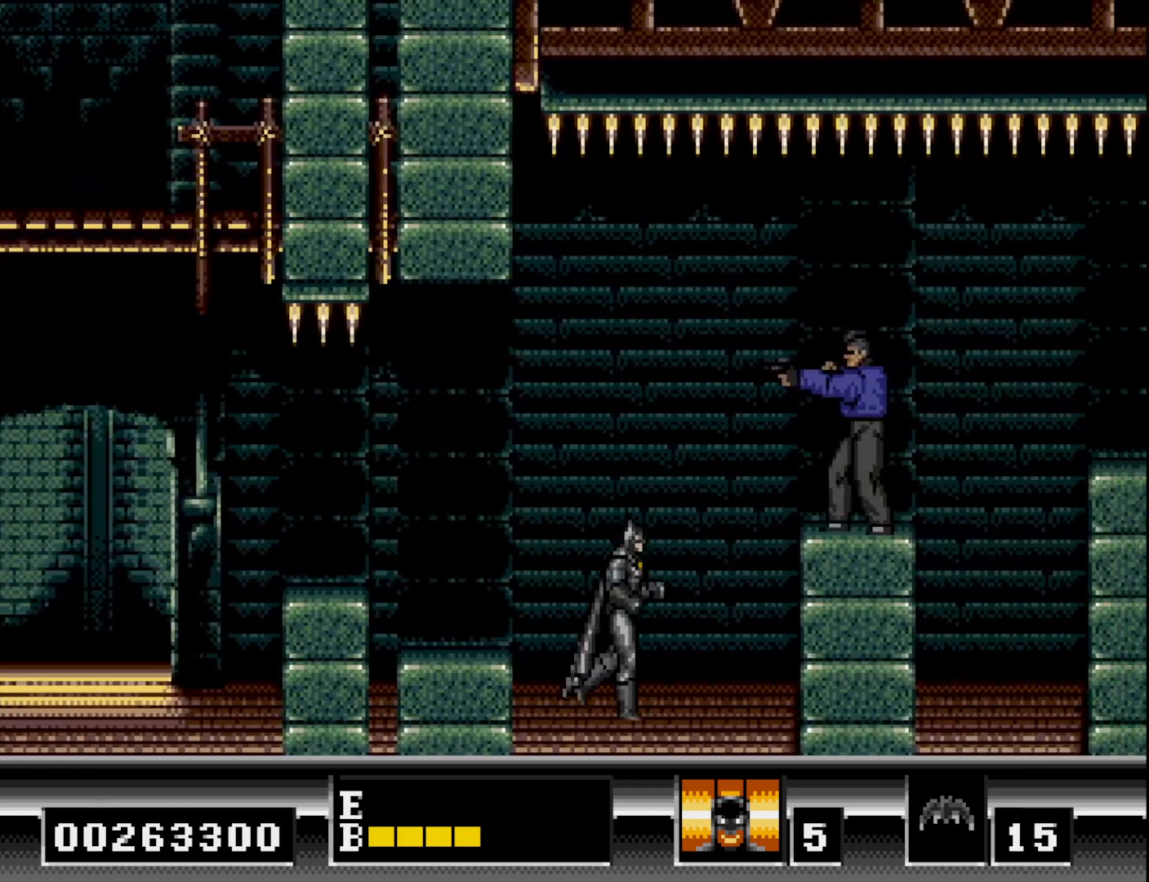
{"buttons": ["DPAD_RIGHT"], "right_stick": "center", "events": []}
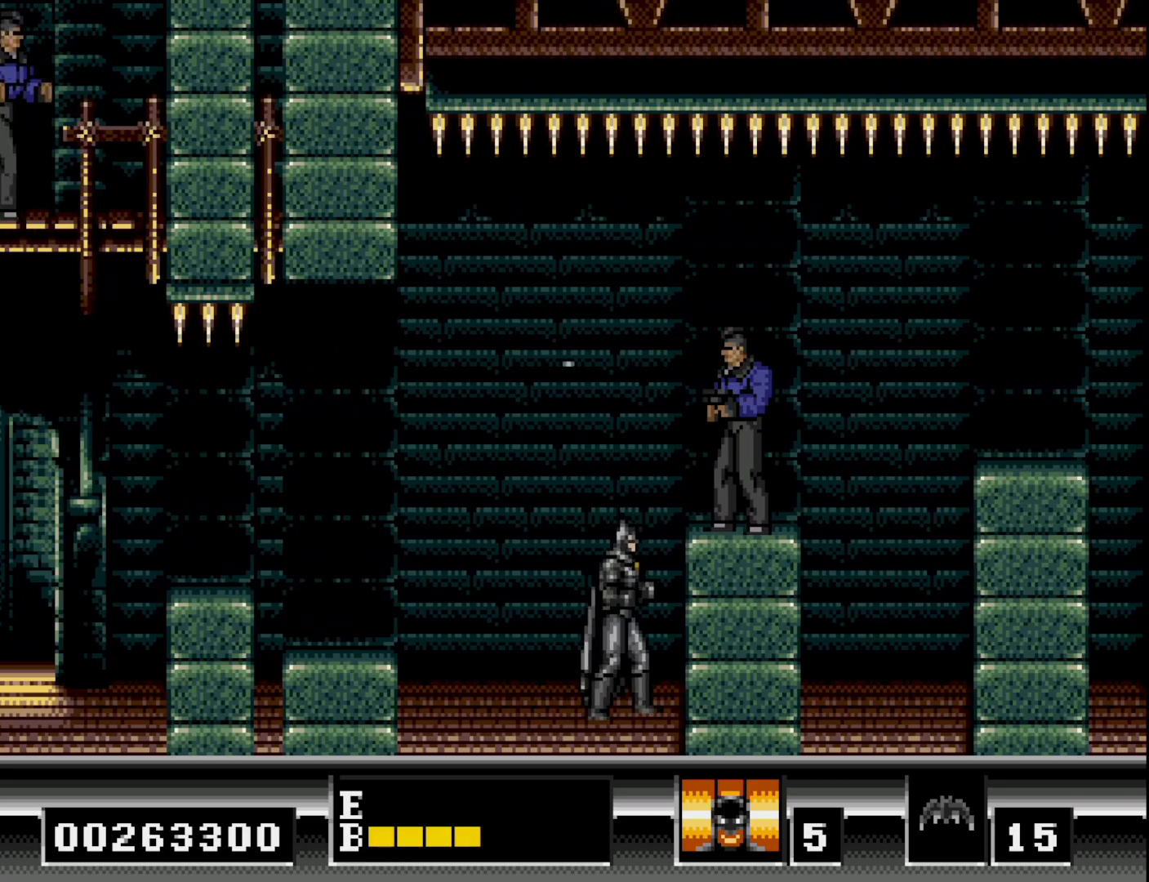
{"buttons": ["DPAD_RIGHT"], "right_stick": "center", "events": [[150, "DPAD_RIGHT", "up"], [233, "B", "down"], [350, "A", "down"], [350, "B", "up"], [400, "DPAD_RIGHT", "down"], [467, "A", "up"]]}
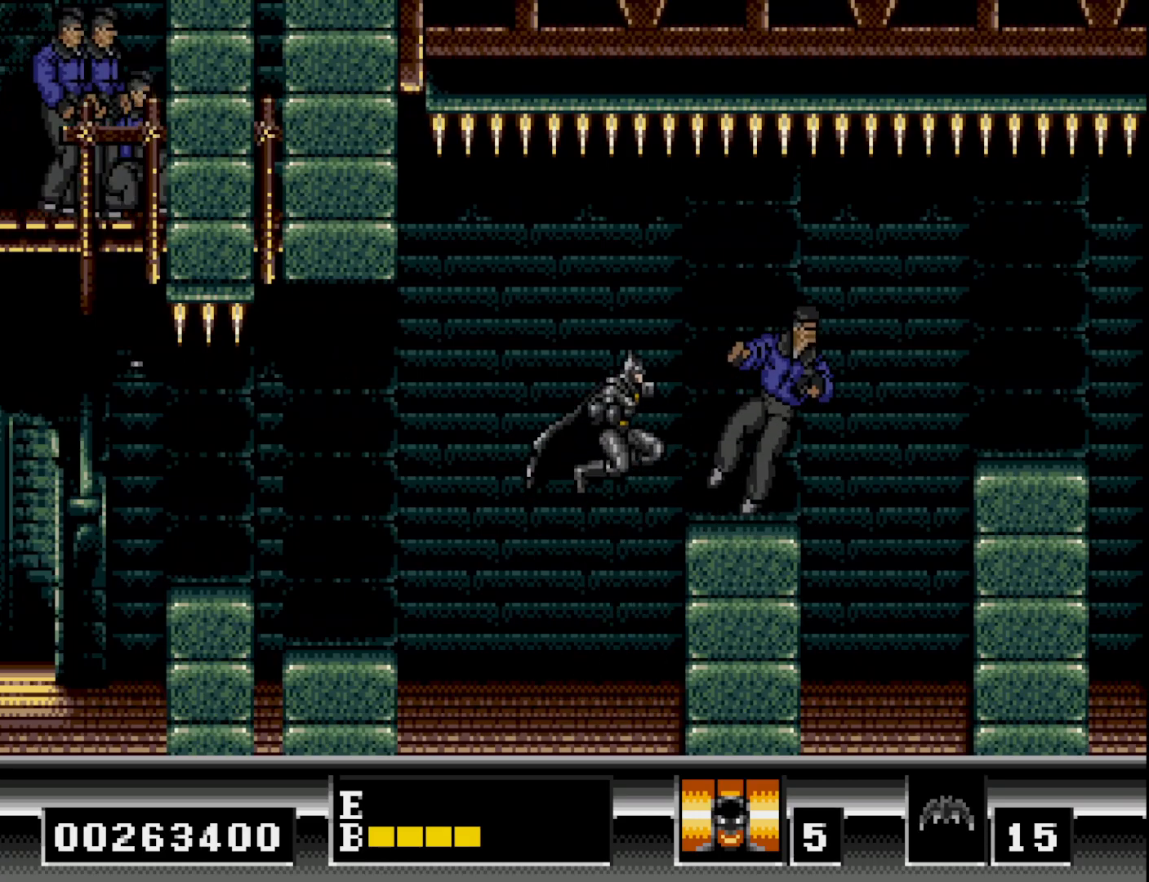
{"buttons": ["DPAD_RIGHT"], "right_stick": "center", "events": []}
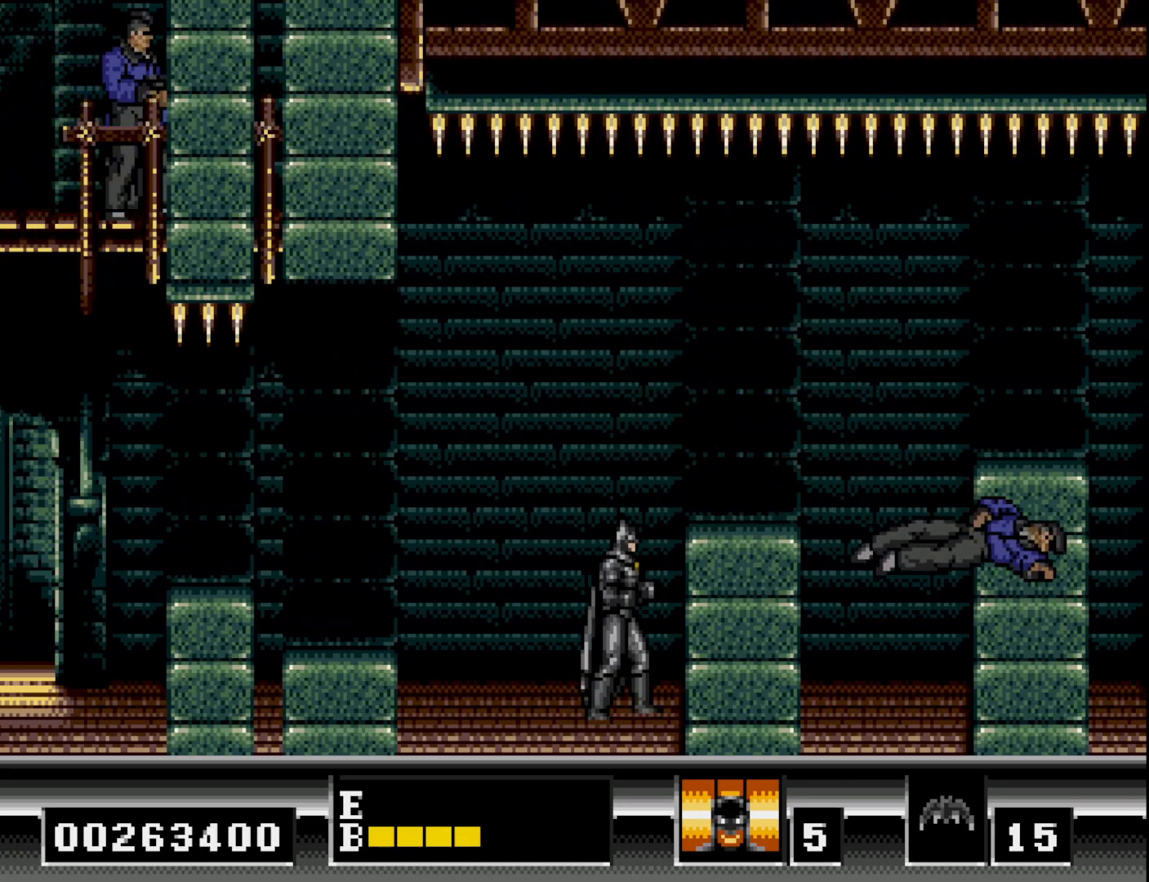
{"buttons": ["DPAD_RIGHT"], "right_stick": "center", "events": [[133, "B", "down"], [317, "B", "up"]]}
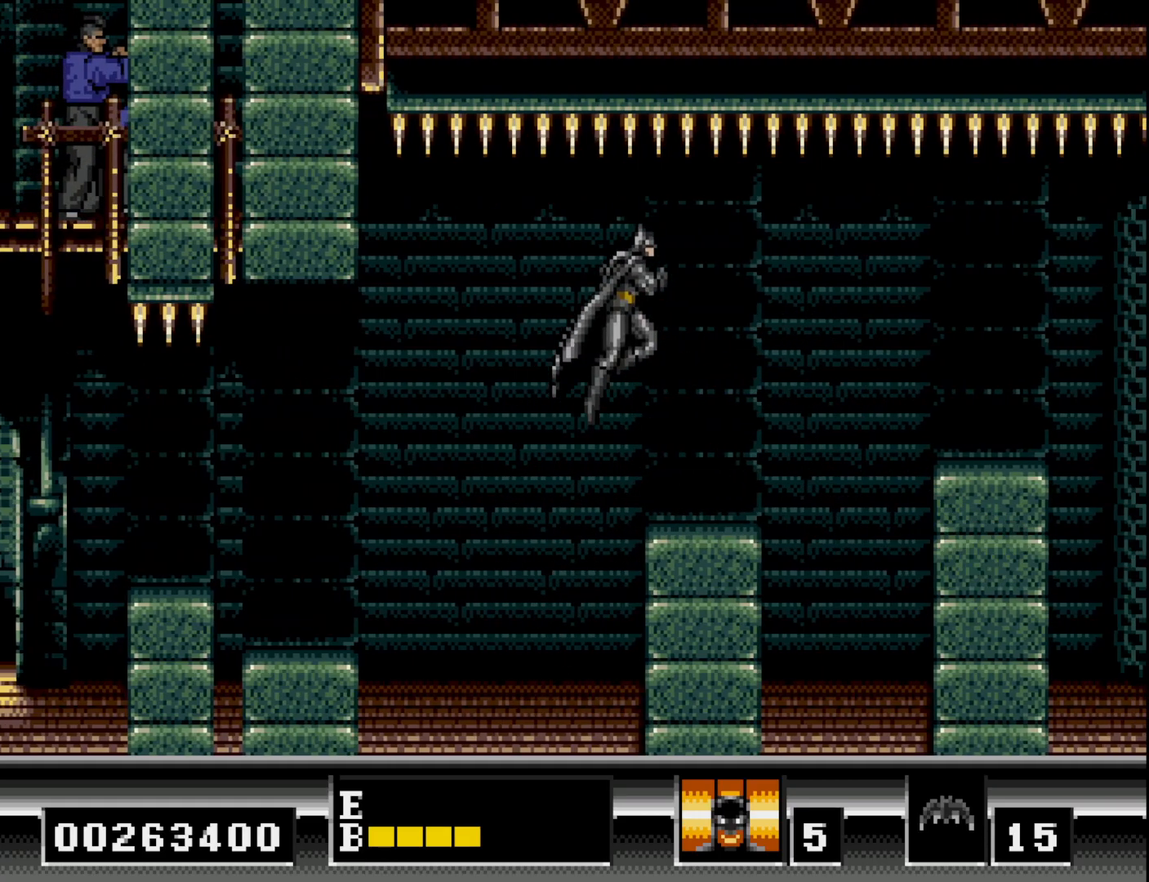
{"buttons": ["DPAD_RIGHT"], "right_stick": "center", "events": []}
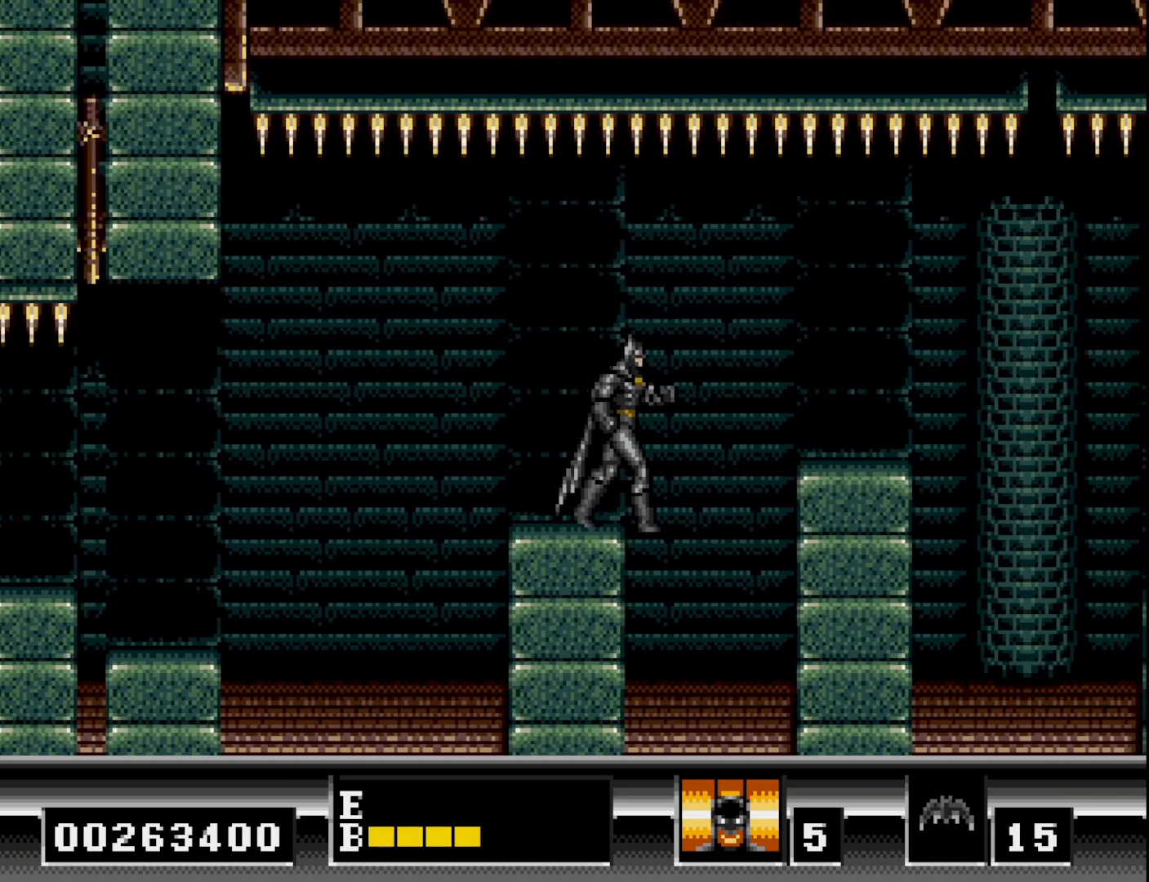
{"buttons": ["DPAD_RIGHT"], "right_stick": "center", "events": []}
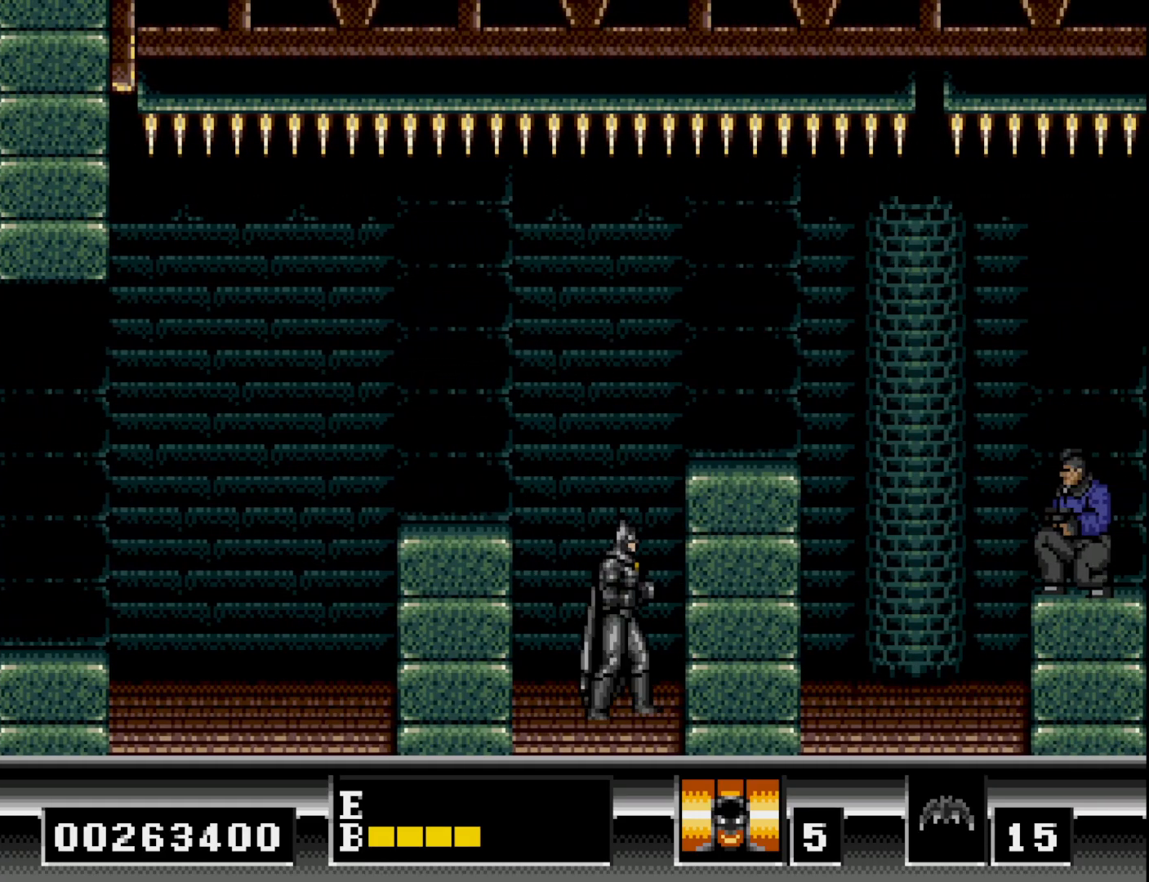
{"buttons": ["DPAD_RIGHT"], "right_stick": "center", "events": [[283, "B", "down"], [450, "B", "up"]]}
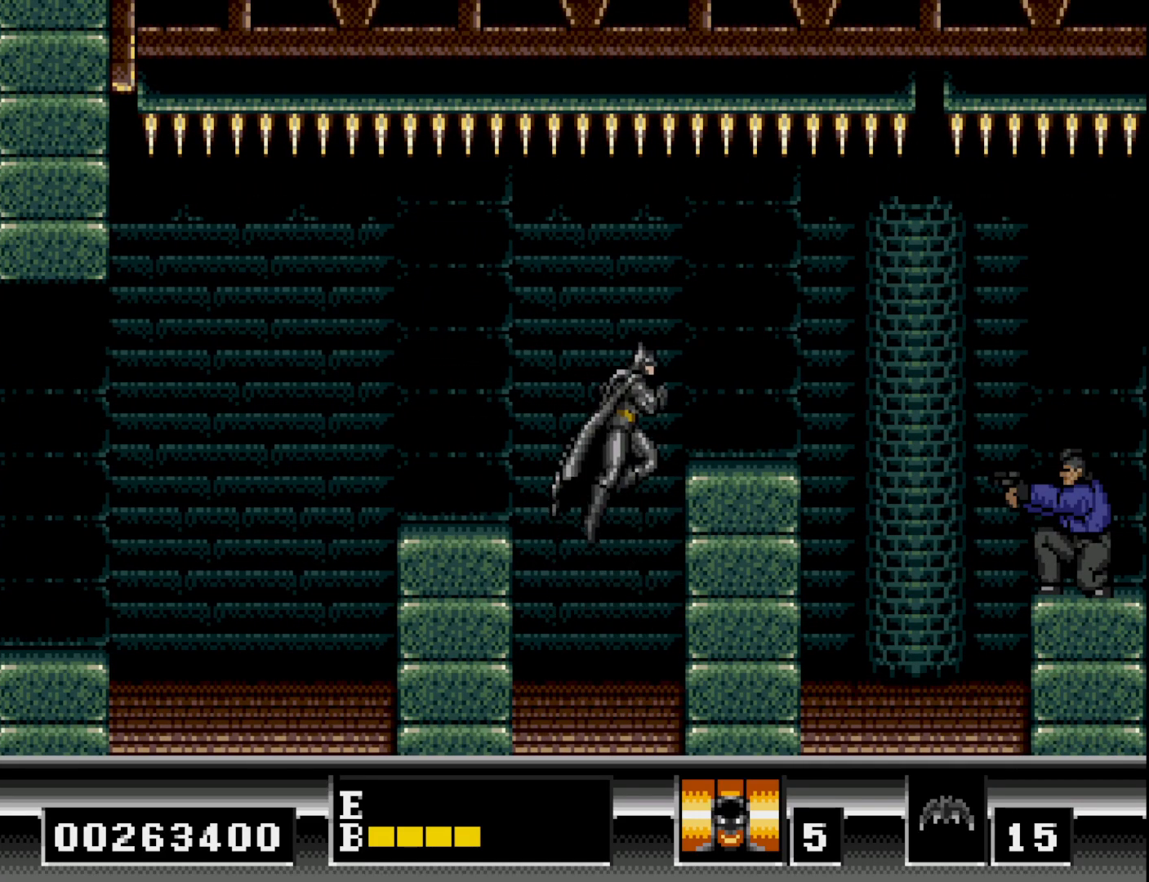
{"buttons": [], "right_stick": "center", "events": [[150, "DPAD_RIGHT", "up"], [250, "DPAD_LEFT", "down"], [450, "DPAD_LEFT", "up"]]}
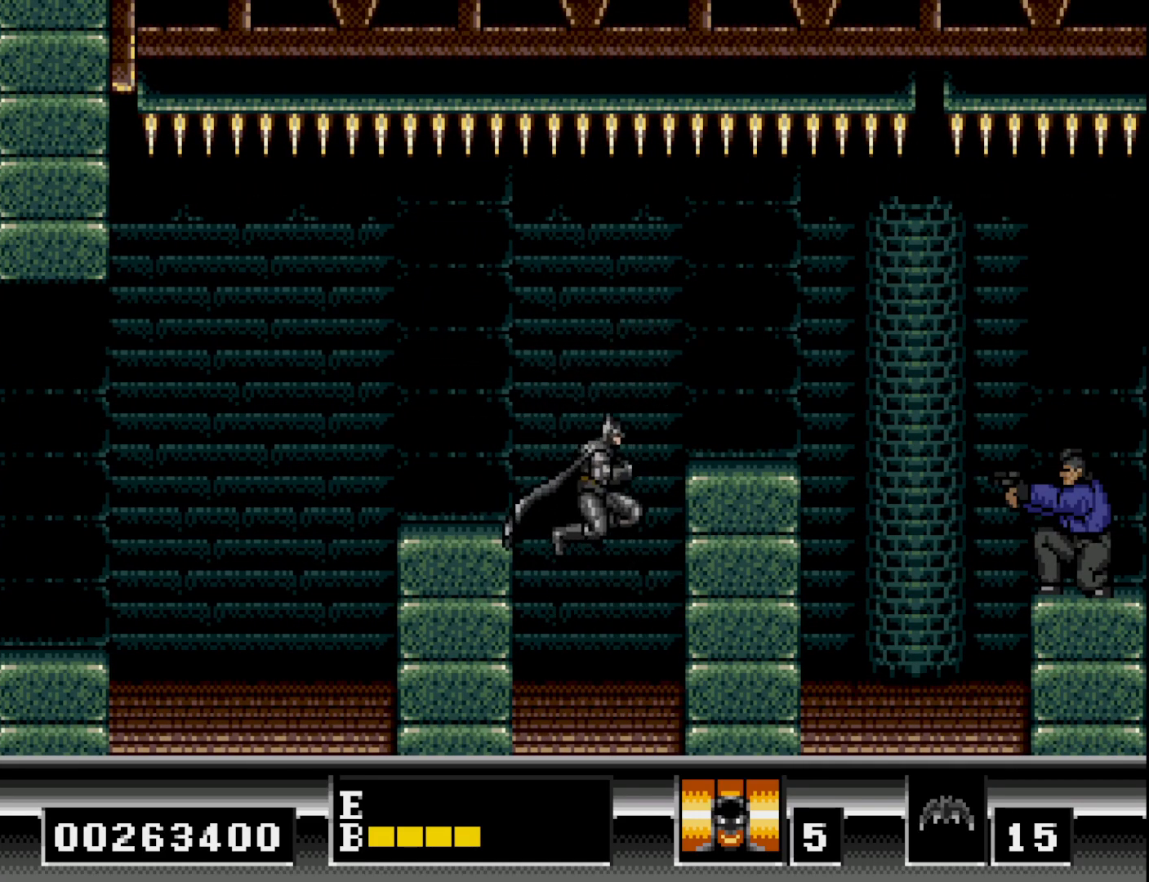
{"buttons": ["DPAD_RIGHT"], "right_stick": "center", "events": [[33, "DPAD_RIGHT", "down"]]}
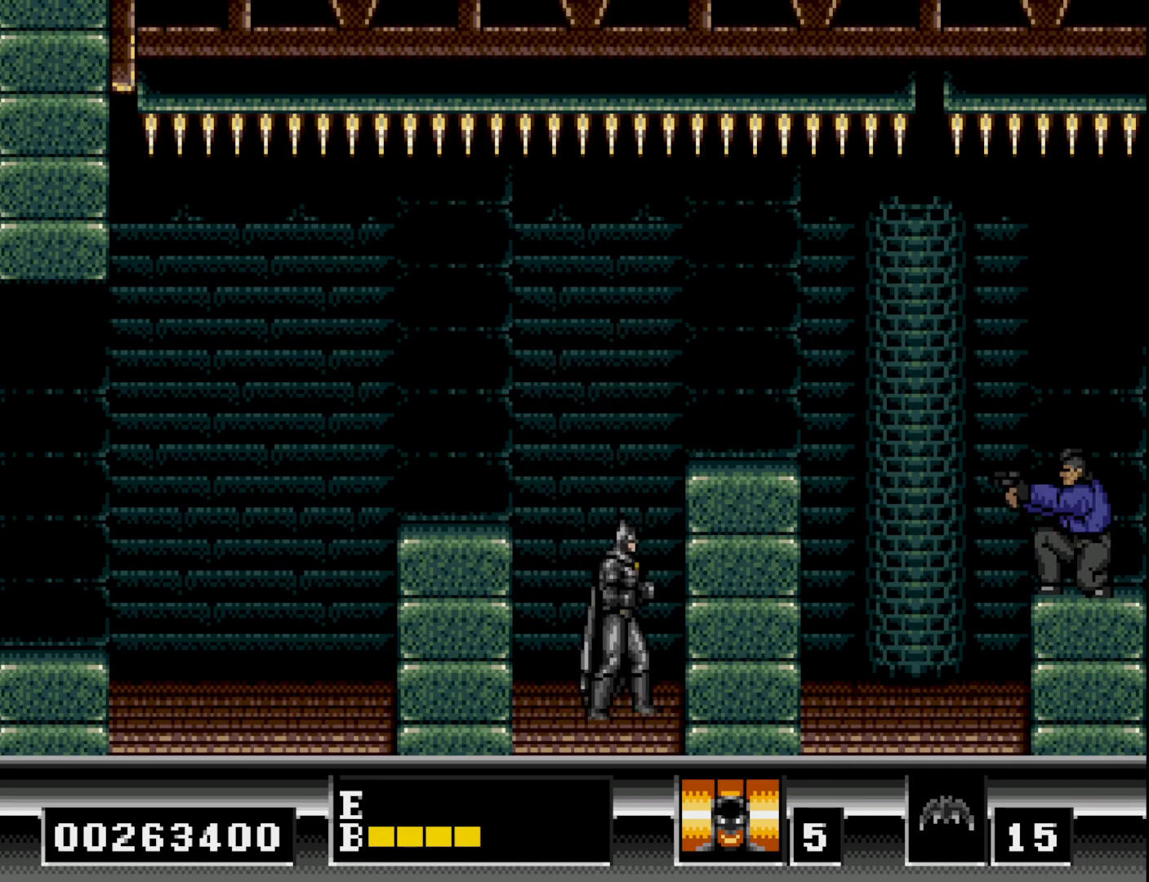
{"buttons": ["DPAD_RIGHT"], "right_stick": "center", "events": [[50, "B", "down"], [233, "B", "up"]]}
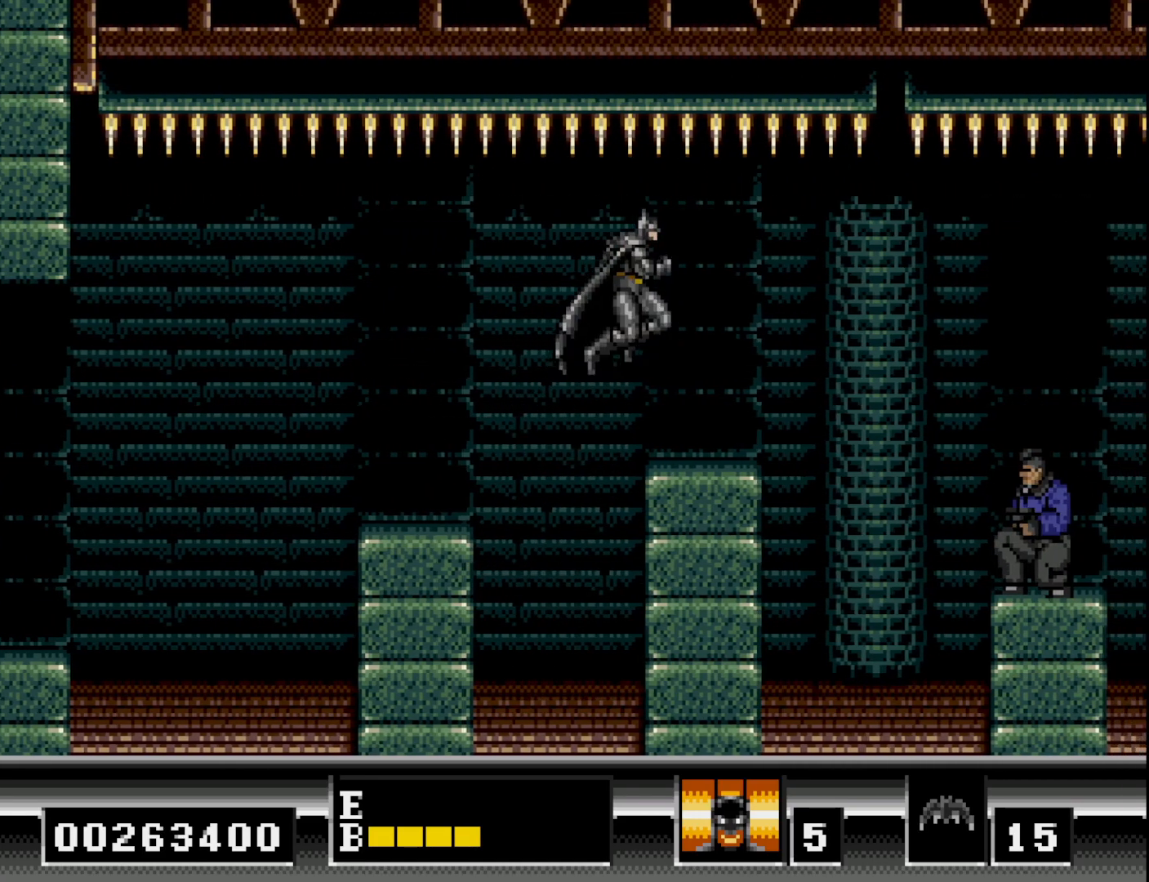
{"buttons": ["DPAD_RIGHT"], "right_stick": "center", "events": []}
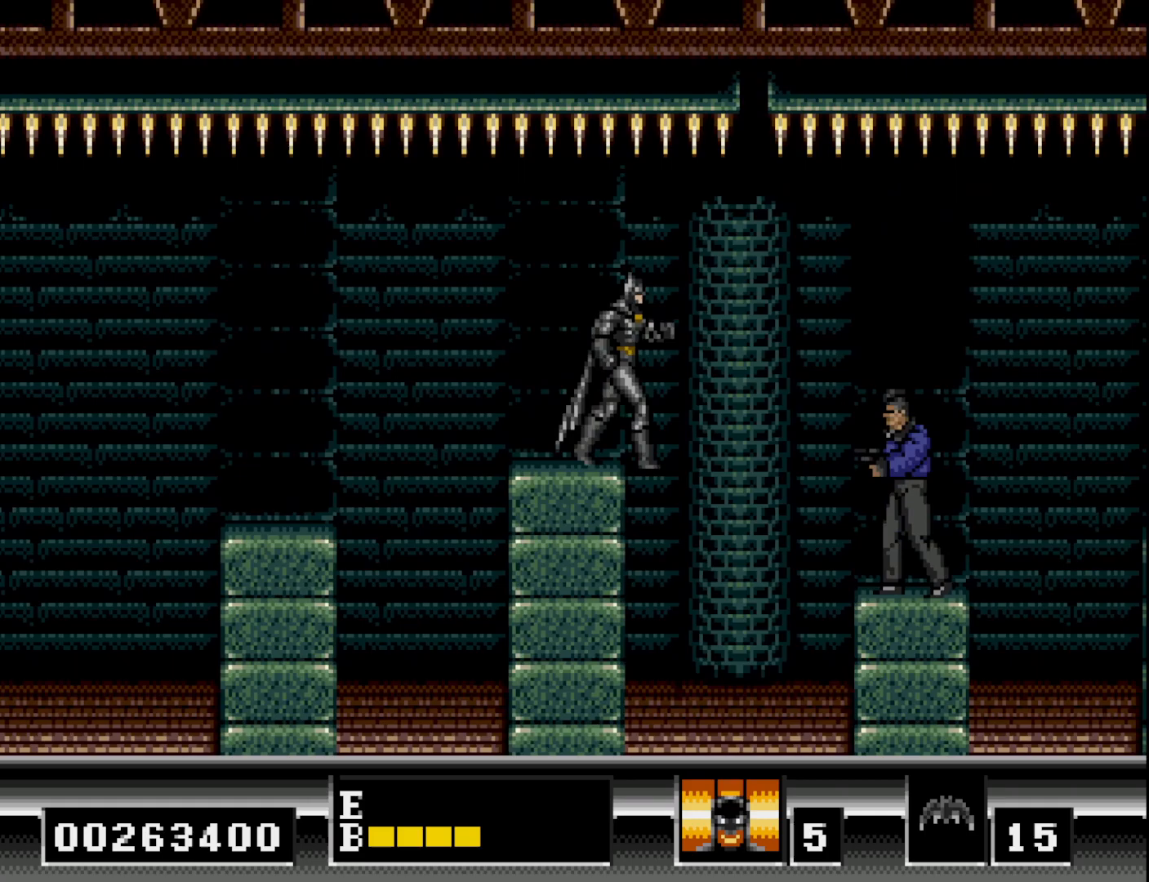
{"buttons": ["DPAD_RIGHT"], "right_stick": "center", "events": []}
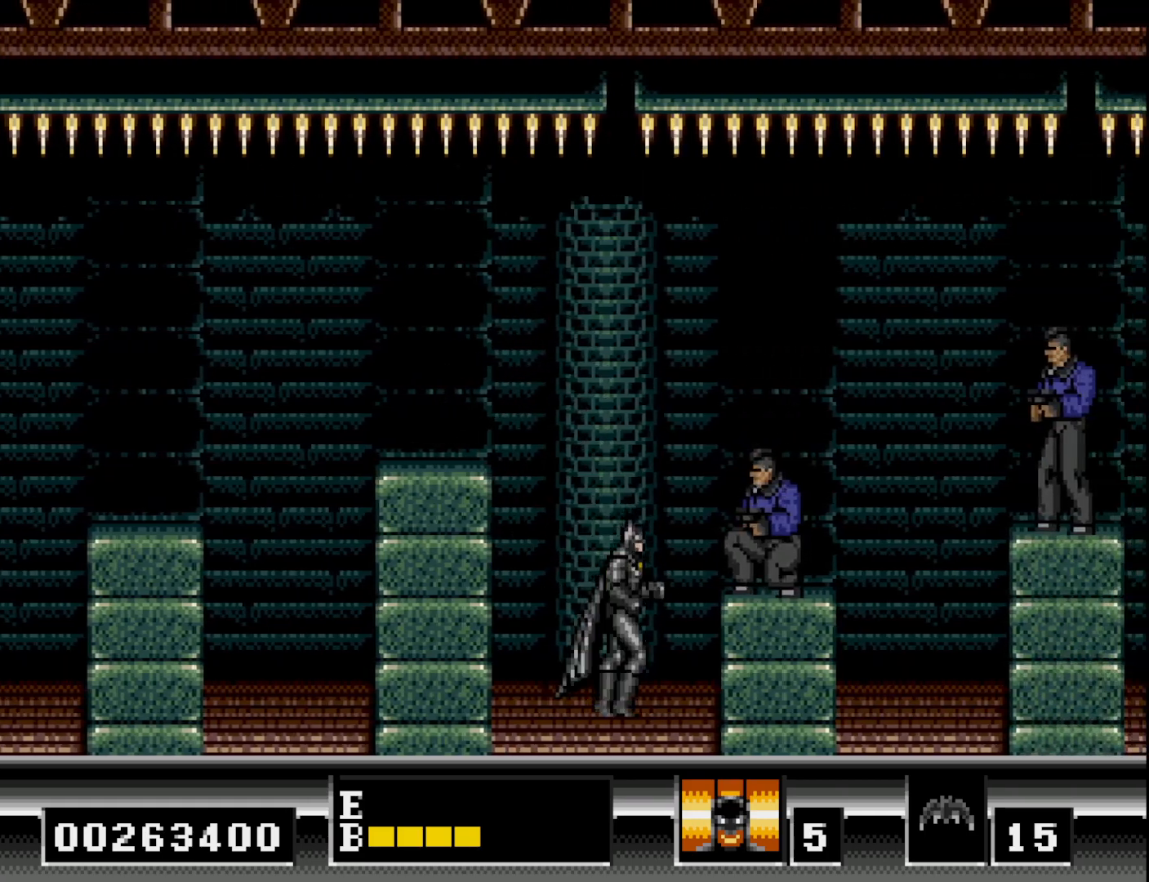
{"buttons": ["DPAD_RIGHT"], "right_stick": "center", "events": [[133, "A", "down"], [233, "A", "up"]]}
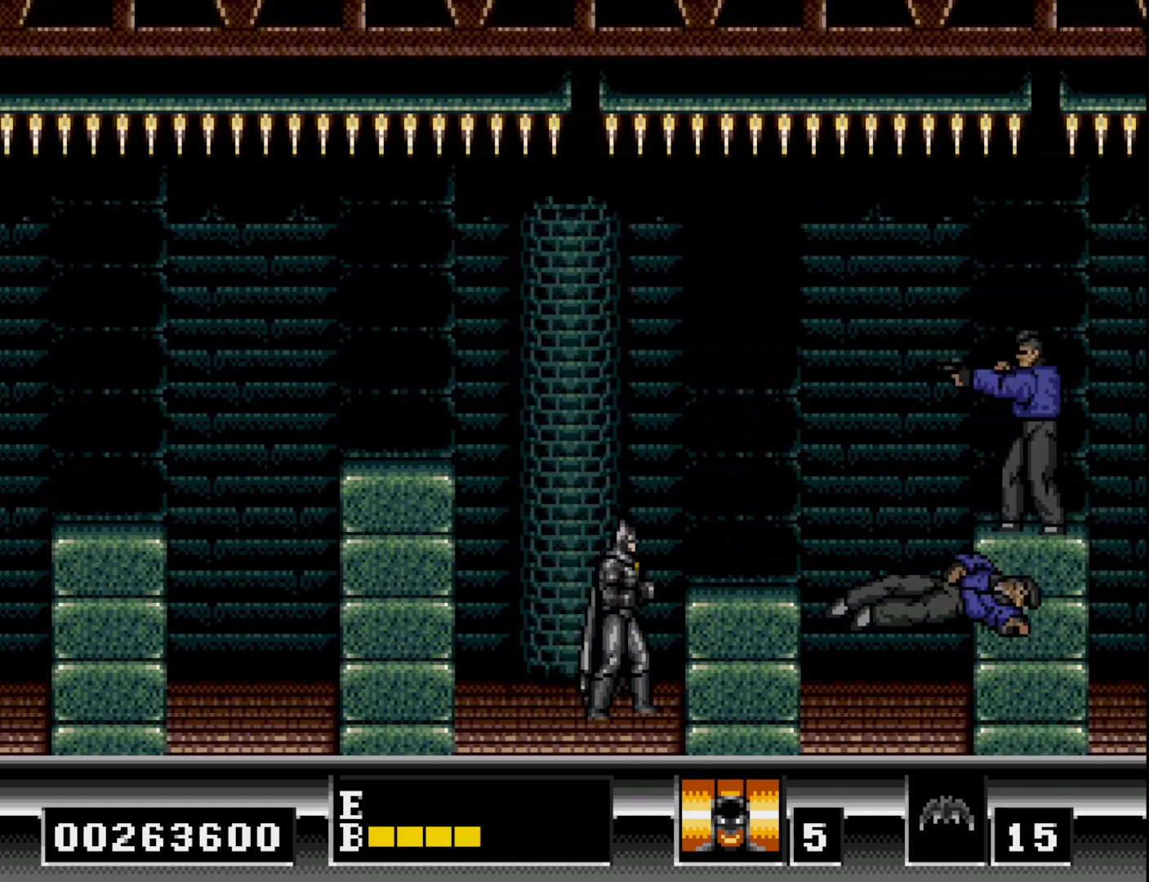
{"buttons": [], "right_stick": "center", "events": [[117, "B", "down"], [167, "B", "up"], [400, "DPAD_RIGHT", "up"]]}
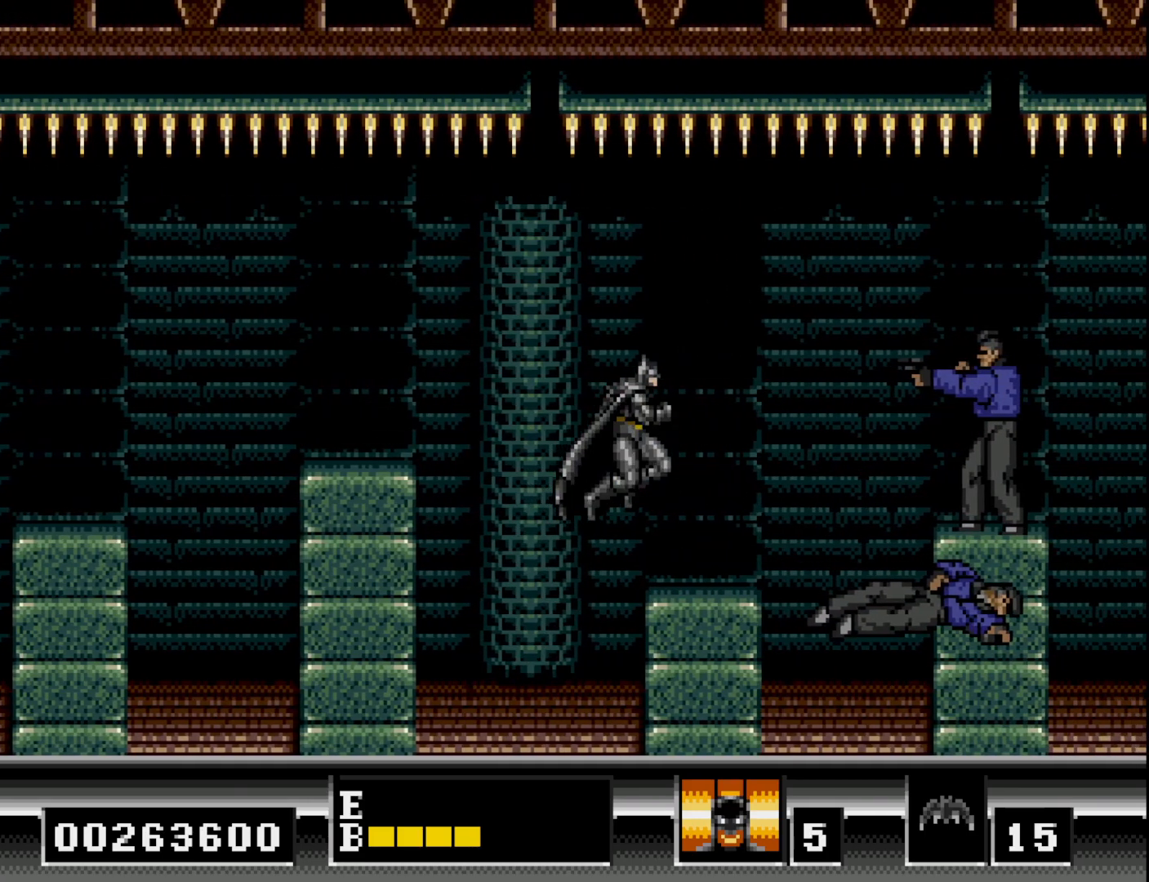
{"buttons": ["DPAD_RIGHT"], "right_stick": "center", "events": [[200, "DPAD_RIGHT", "down"]]}